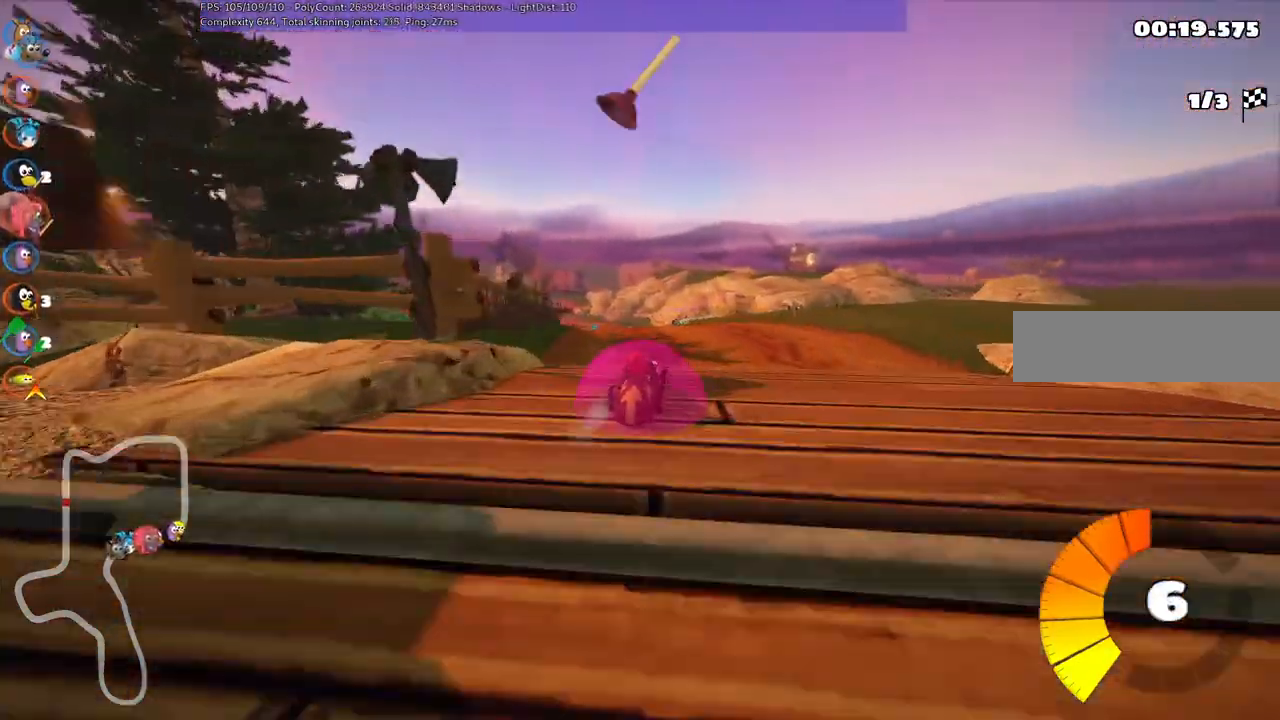
Gameplay with keyboard; each line is a JSON object with the keys held at the frame after it. "events" lists presses ("down") and releases ("up") of ".", "/", "alt_r", "b", "c", "comma", "ctrl_r", "d", "down", "f", "g", "h", "j", "k", "l", "left", "m", "n", "quote", "return", "right", "semicolon", "shift_r", "space", "super", "up" and "v" between this image and that frame as [ms after this image, input, new state], when the widget could be followed in between. No other keys are recorded. Mouse input is not recorded.
{"keys": ["m", "right", "up"], "events": [[67, "right", "down"], [100, "left", "up"], [350, "left", "down"], [400, "left", "up"]]}
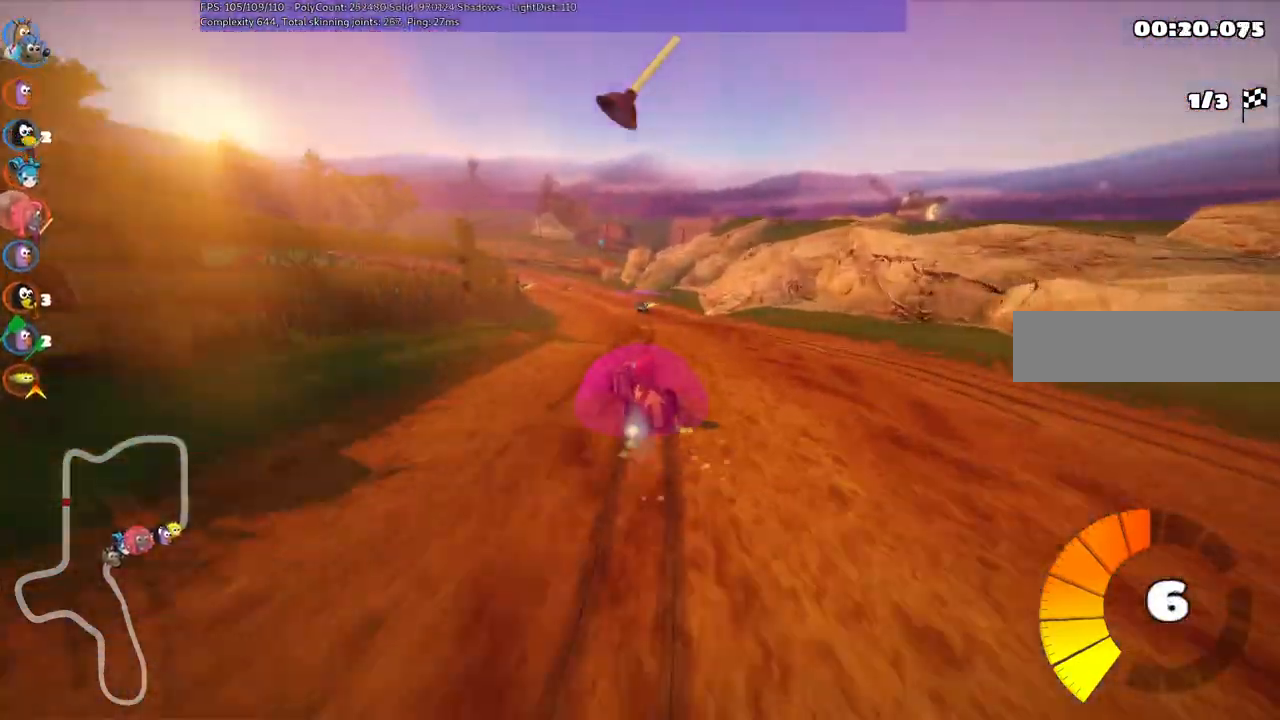
{"keys": ["left", "m", "right", "up"], "events": [[83, "space", "down"], [267, "space", "up"], [417, "left", "down"]]}
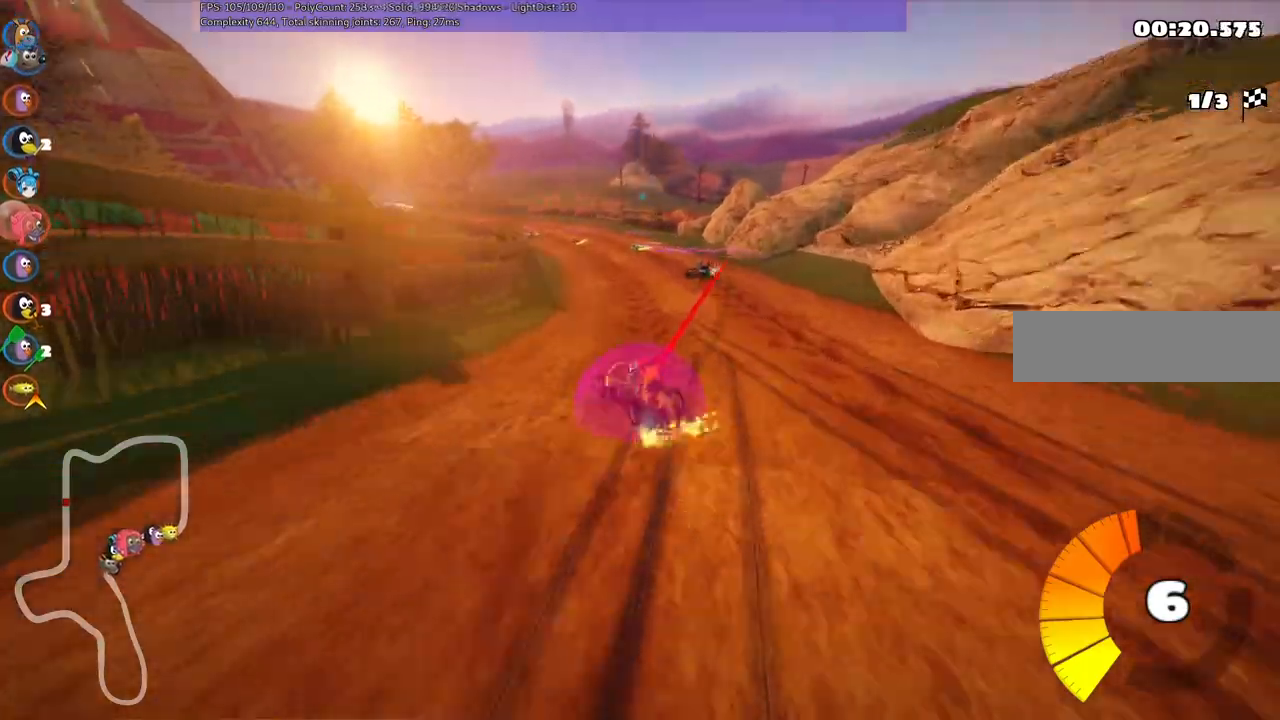
{"keys": ["m", "right", "up"], "events": [[50, "left", "up"], [283, "left", "down"], [383, "left", "up"]]}
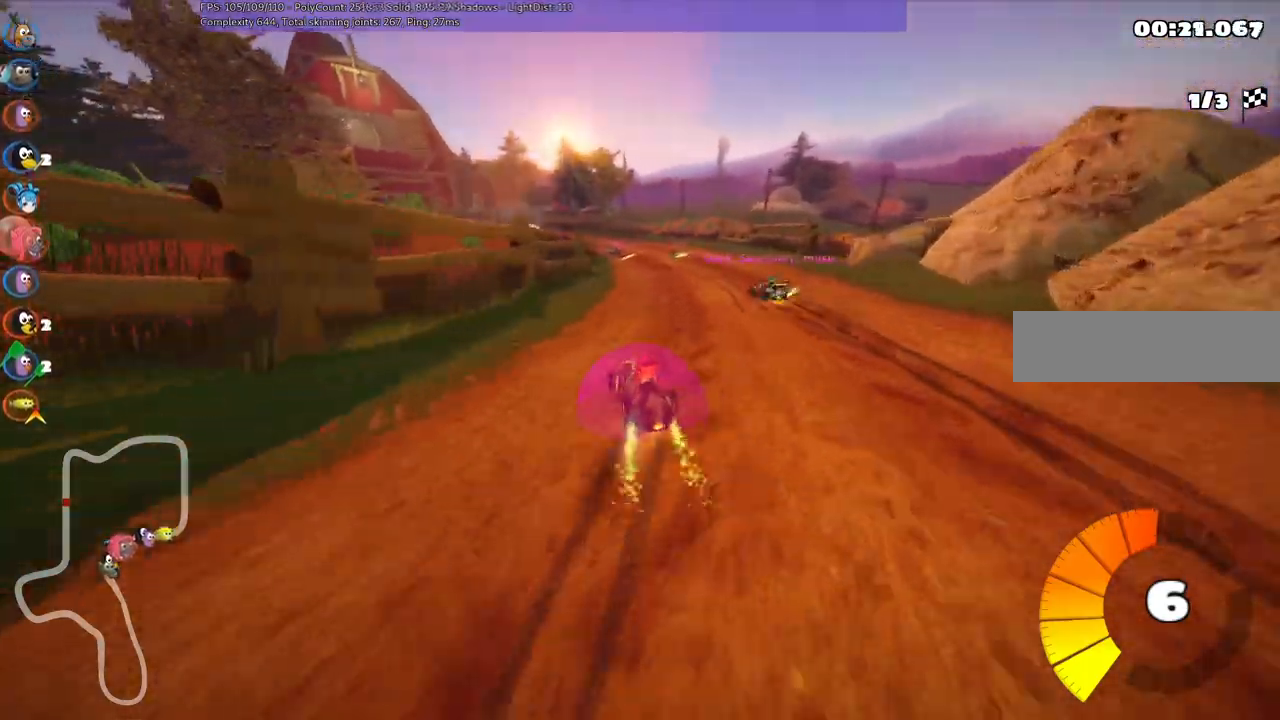
{"keys": ["m", "right", "up"], "events": [[250, "left", "down"], [350, "left", "up"]]}
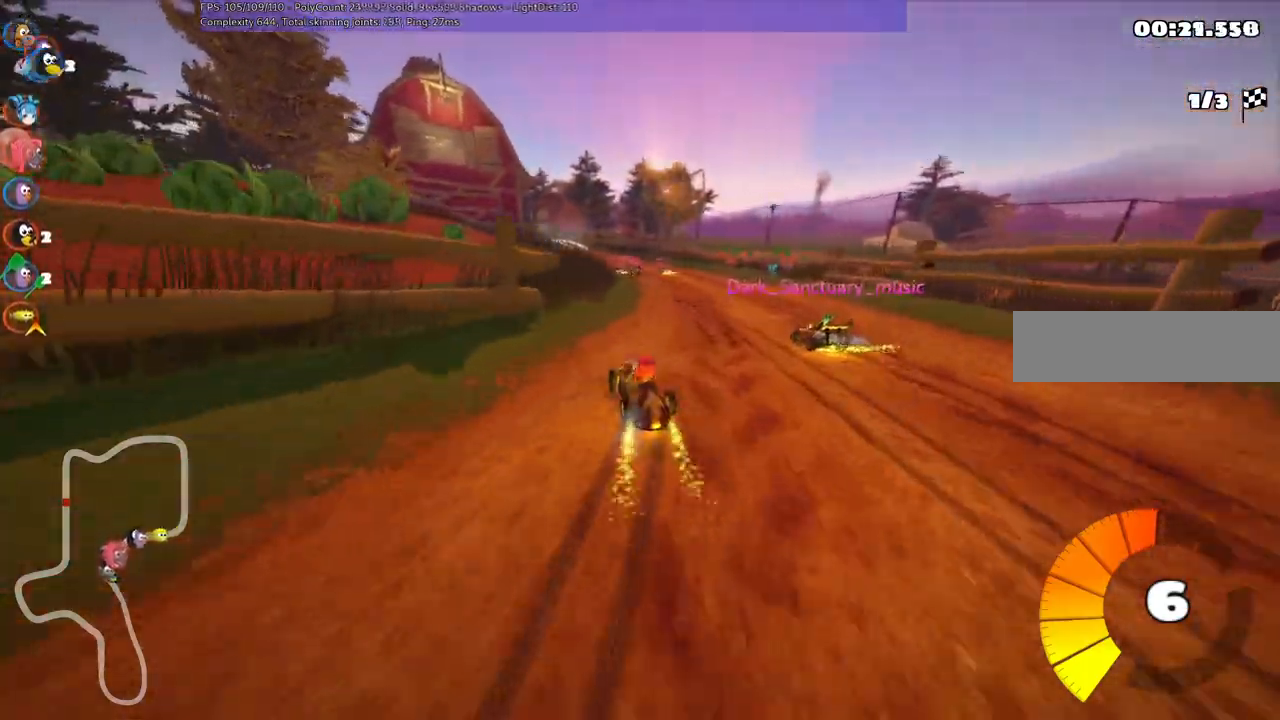
{"keys": ["m", "right", "up"], "events": [[267, "left", "down"], [367, "left", "up"]]}
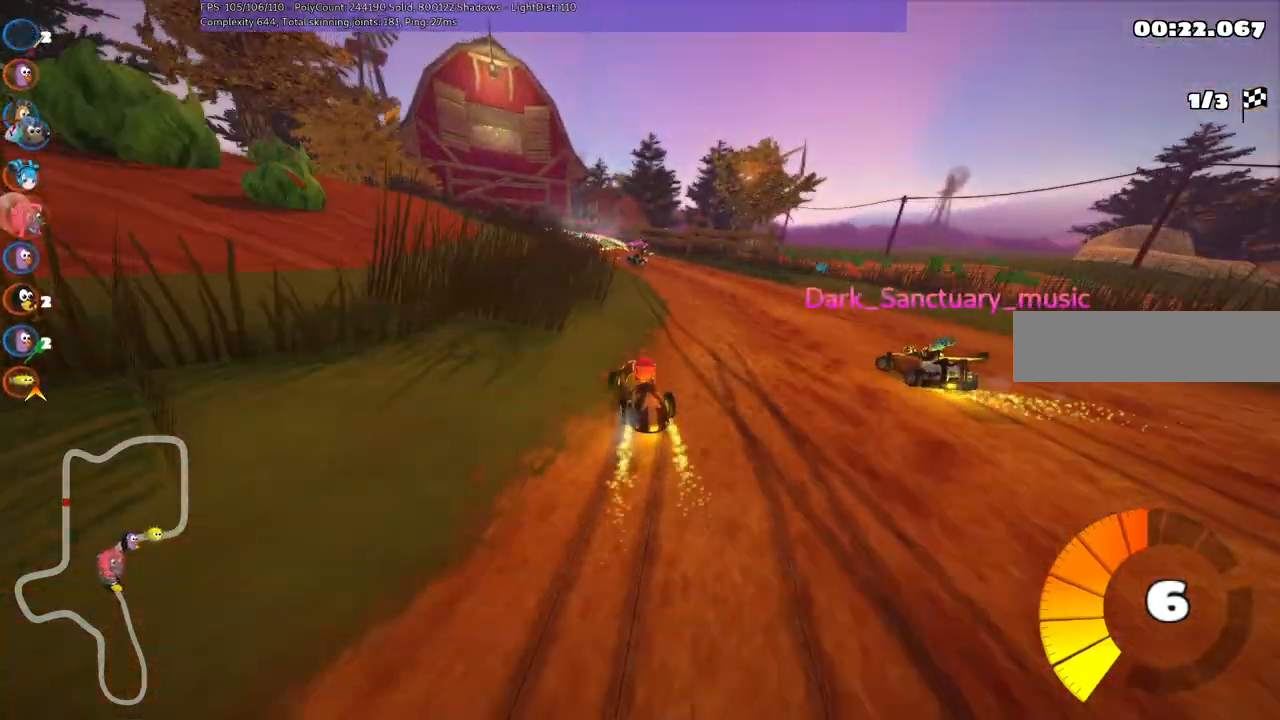
{"keys": ["left", "m", "right", "up"], "events": [[50, "left", "down"], [100, "left", "up"], [283, "left", "down"]]}
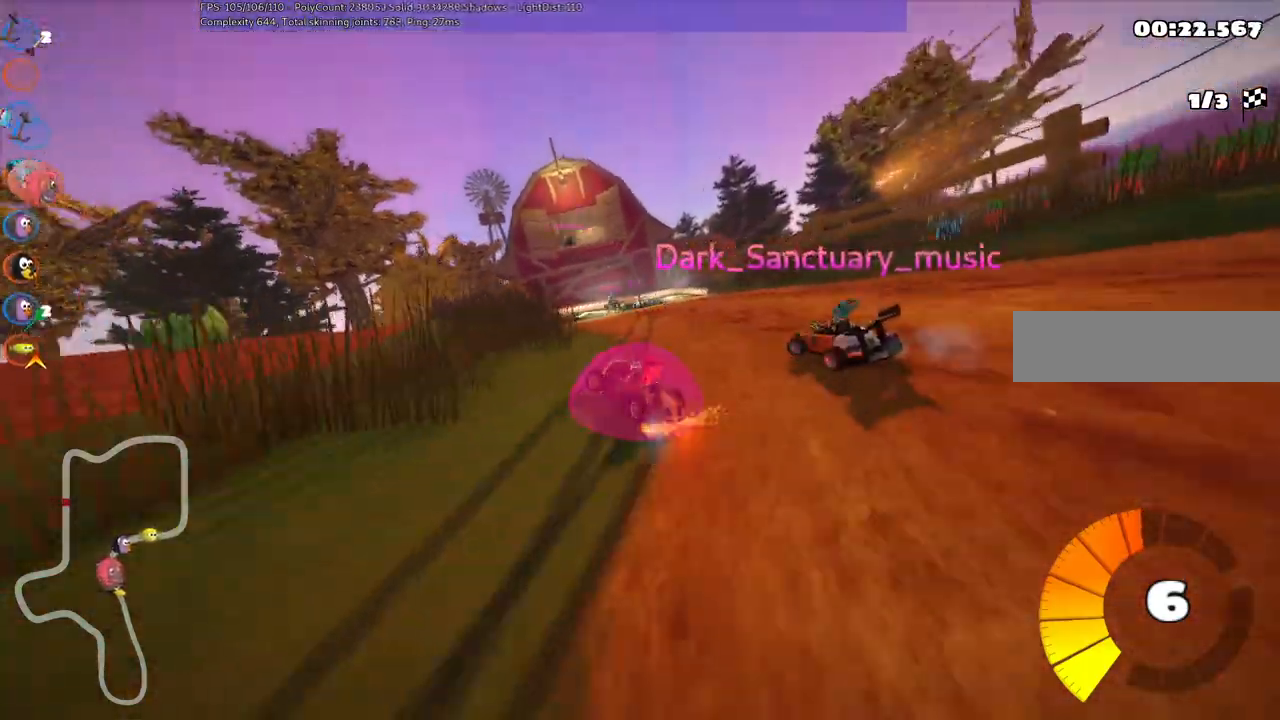
{"keys": ["up"], "events": [[67, "left", "up"], [250, "m", "up"], [250, "right", "up"]]}
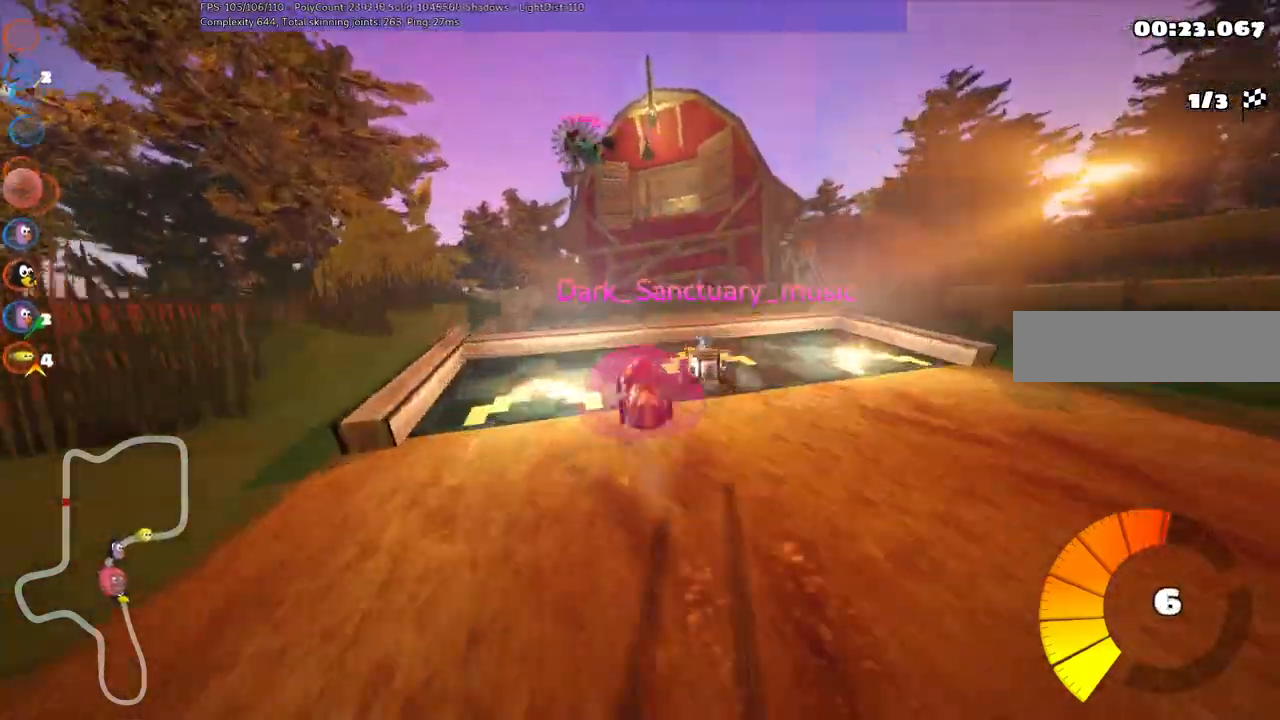
{"keys": ["up"], "events": []}
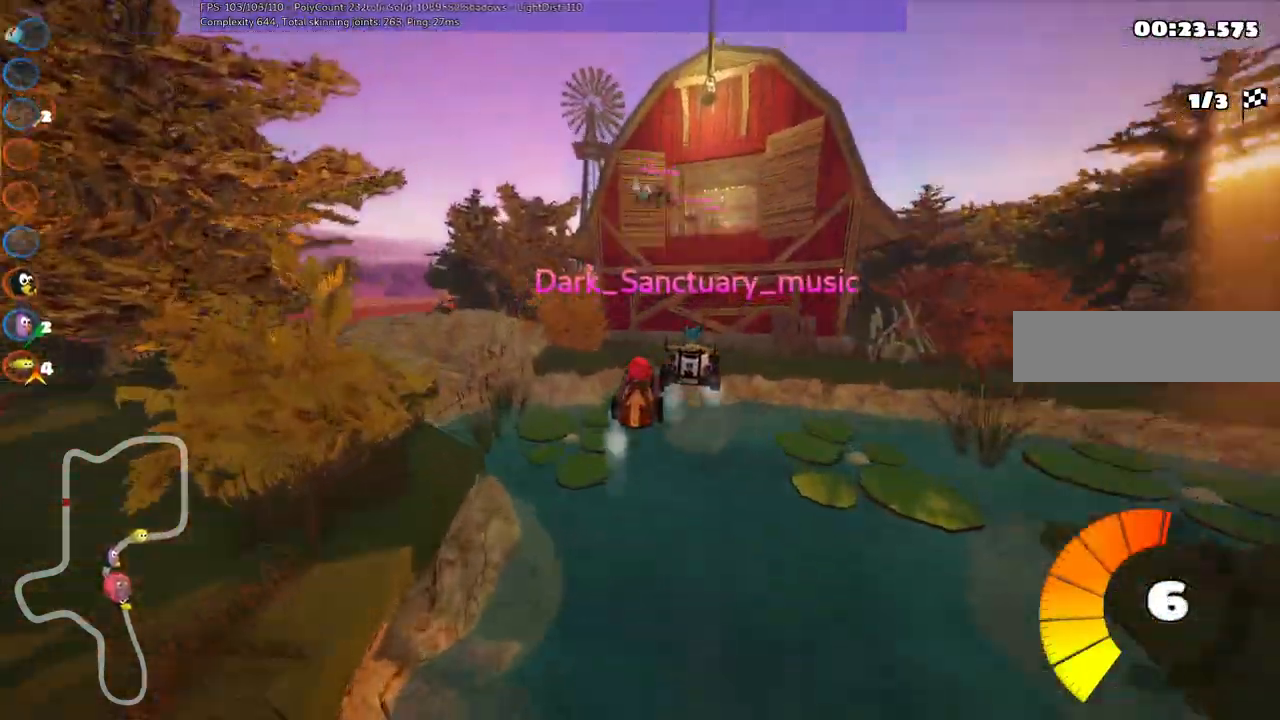
{"keys": ["up"], "events": []}
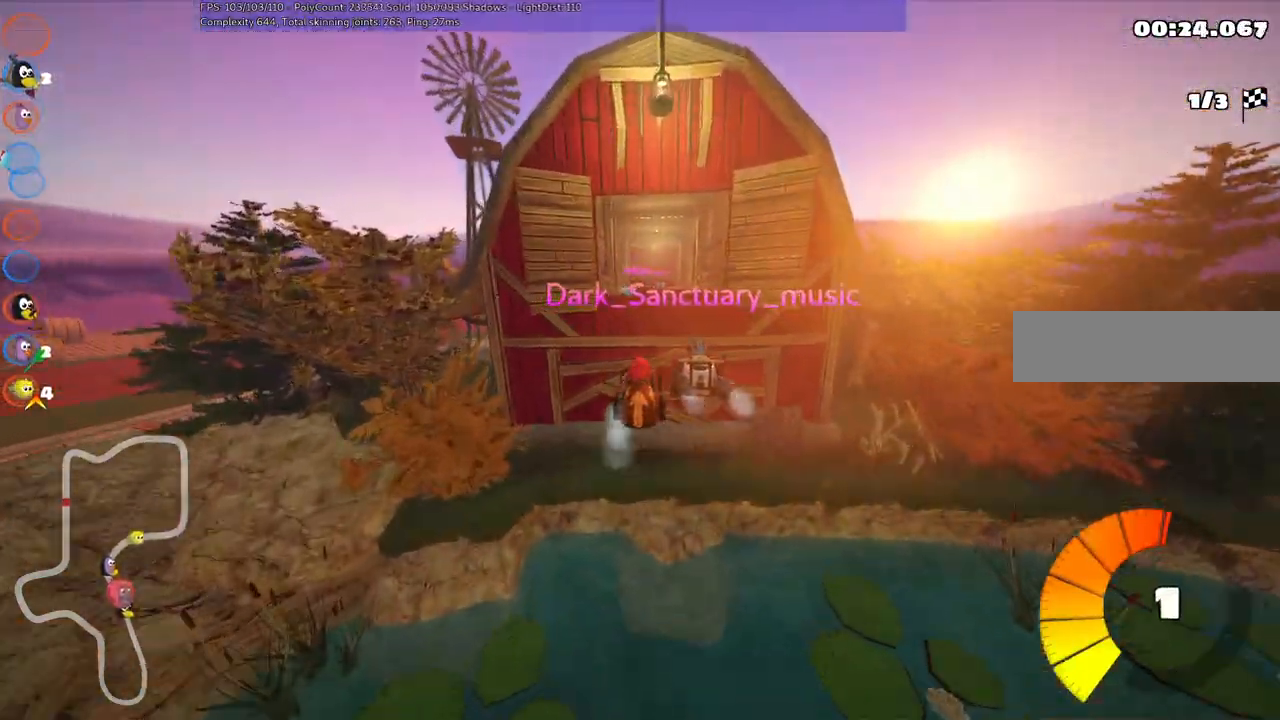
{"keys": ["up"], "events": []}
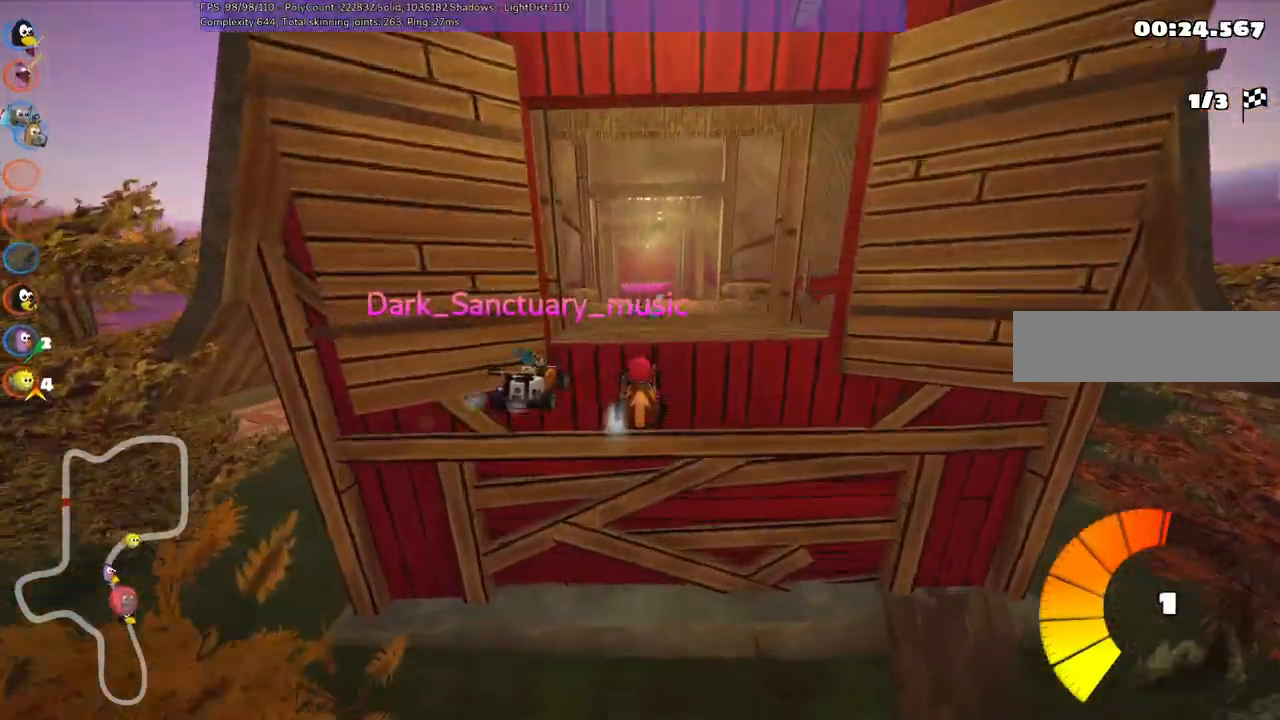
{"keys": ["up"], "events": []}
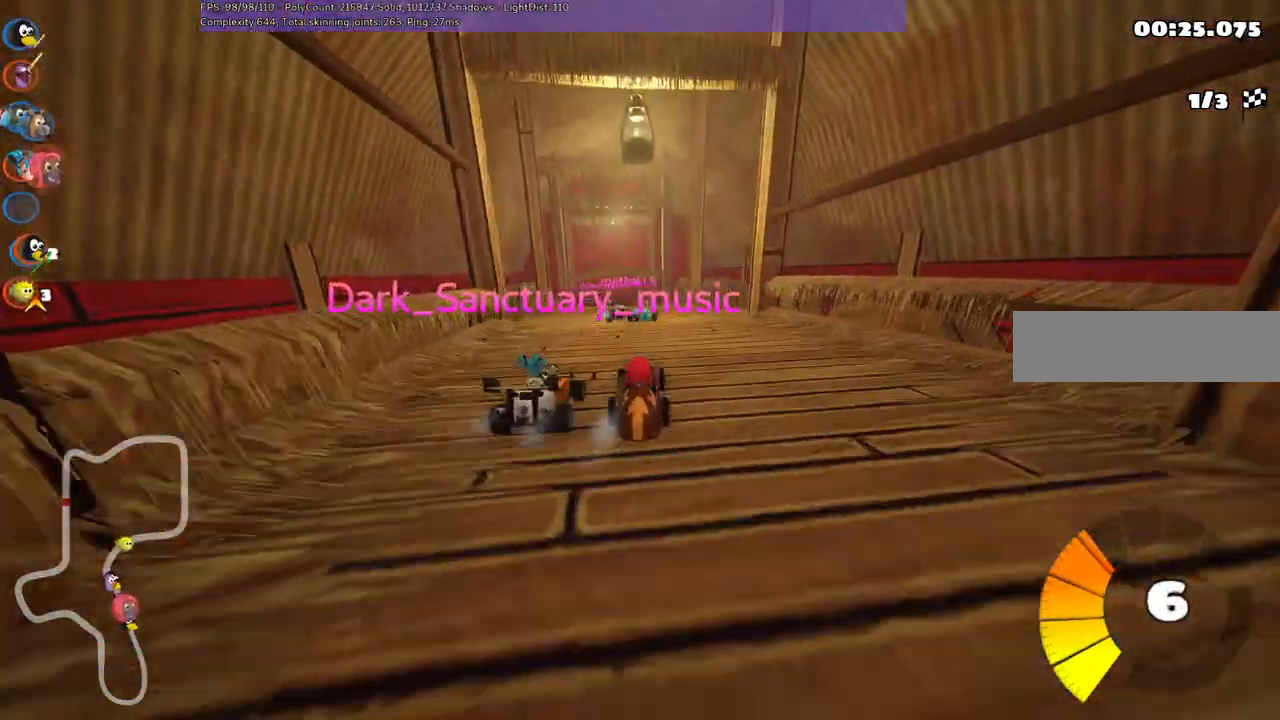
{"keys": ["m", "right", "up"], "events": [[183, "right", "down"], [333, "left", "down"], [333, "right", "up"], [367, "m", "down"], [417, "right", "down"], [500, "left", "up"]]}
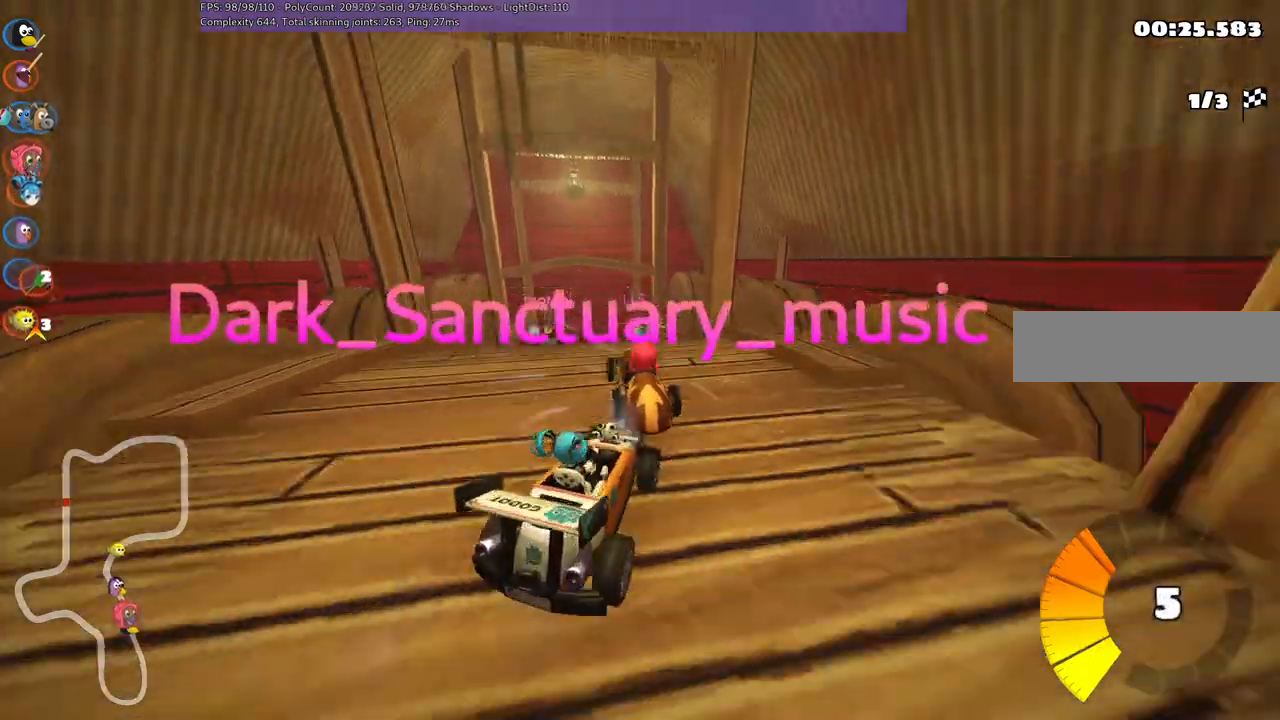
{"keys": ["m", "right", "up"], "events": []}
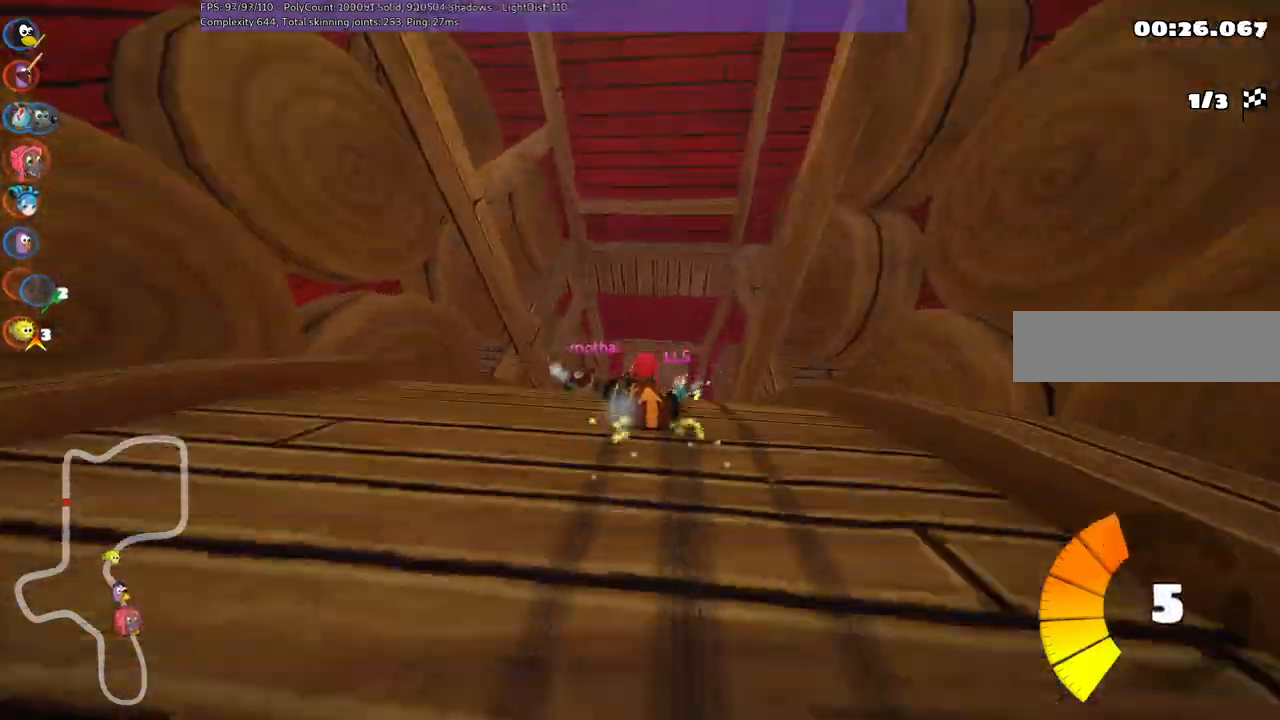
{"keys": ["right", "up"], "events": [[400, "m", "up"]]}
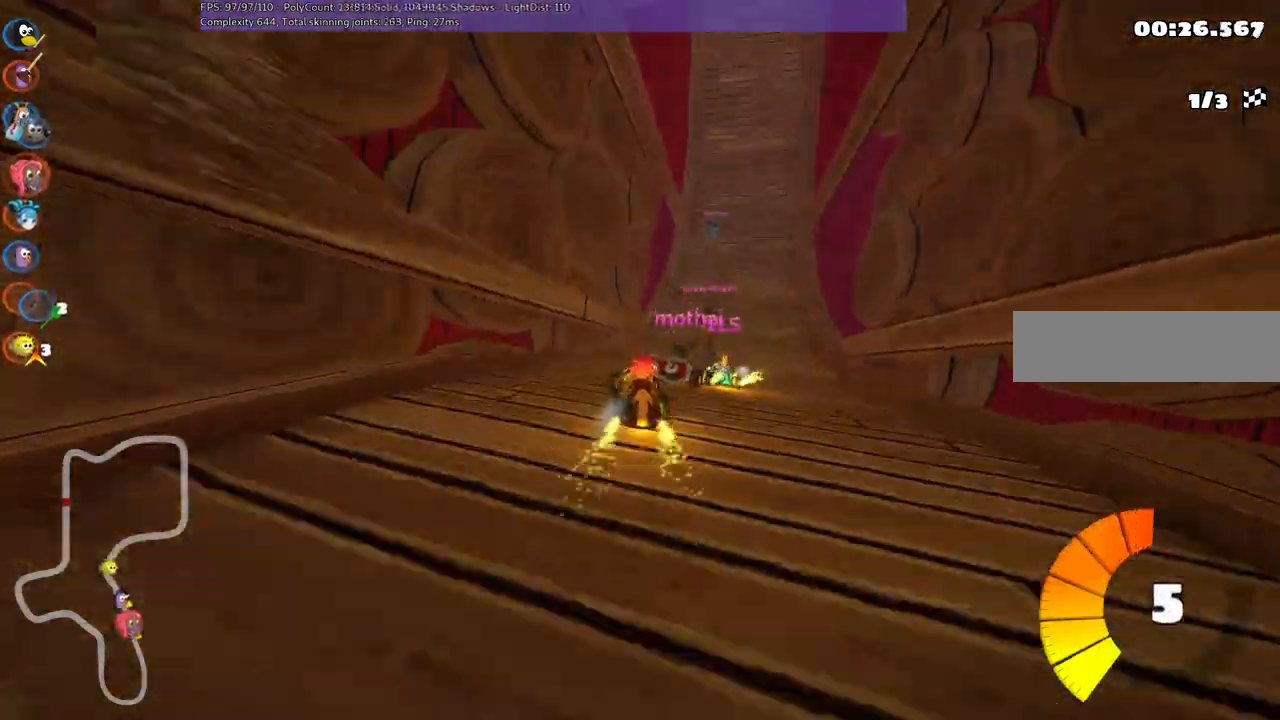
{"keys": ["up"], "events": [[33, "right", "up"], [217, "right", "down"], [500, "right", "up"]]}
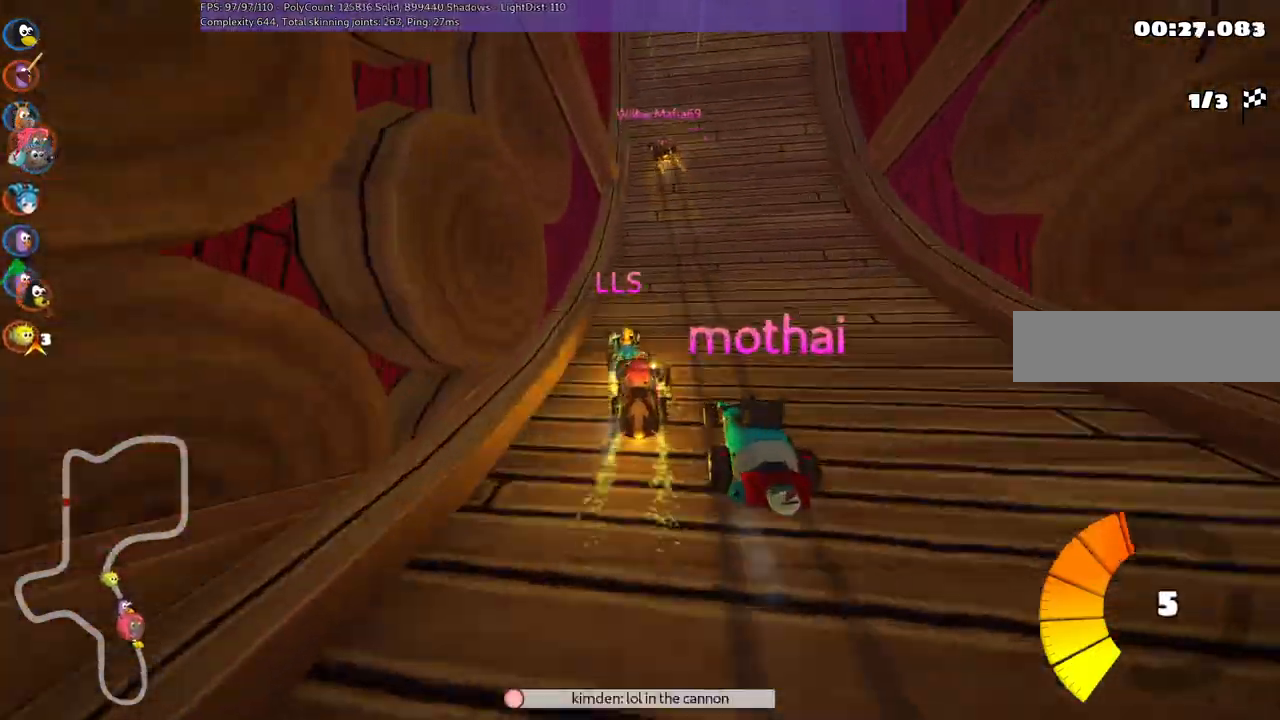
{"keys": ["right", "up"], "events": [[283, "right", "down"]]}
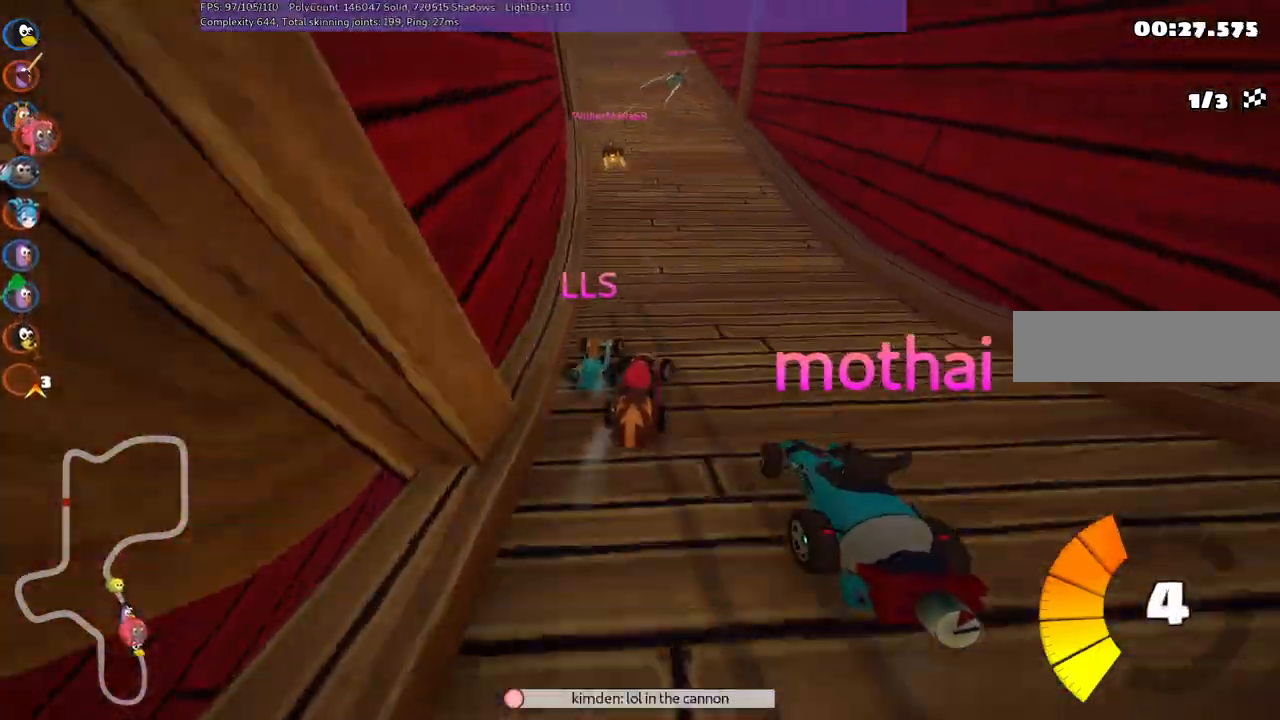
{"keys": ["m", "right", "up"], "events": [[17, "right", "up"], [67, "left", "down"], [117, "m", "down"], [150, "right", "down"], [250, "left", "up"]]}
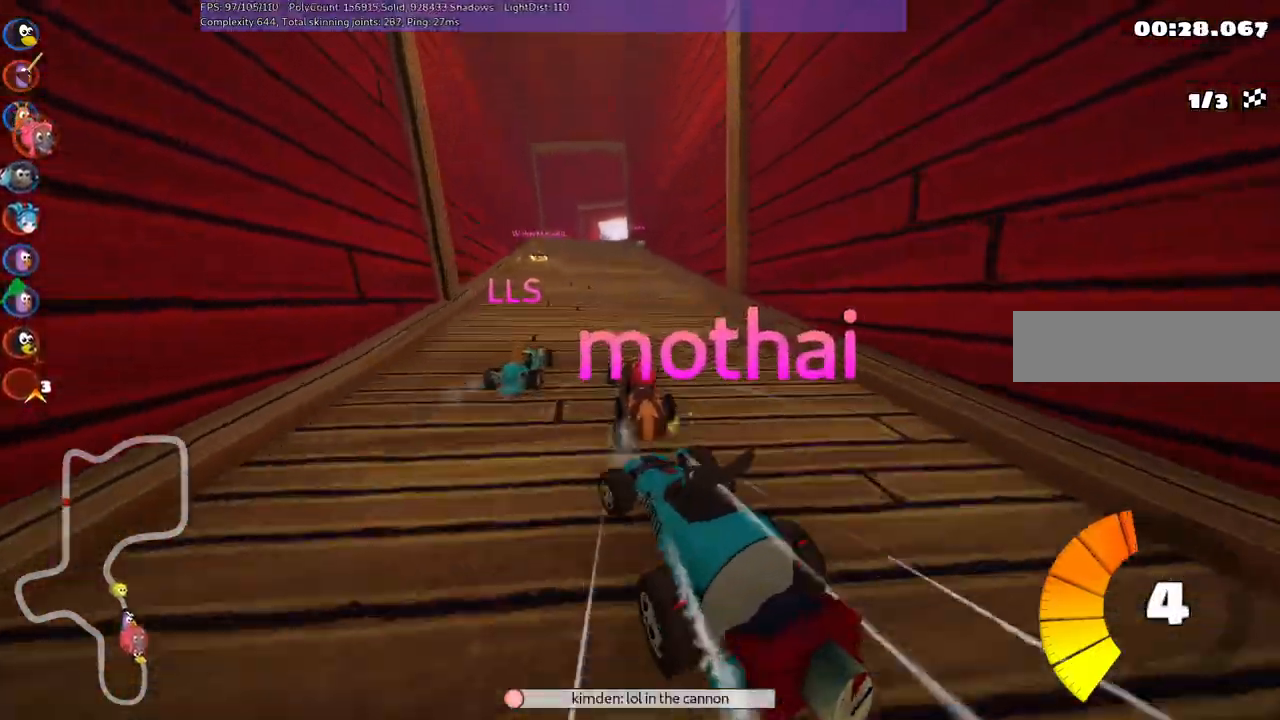
{"keys": ["m", "right", "up"], "events": []}
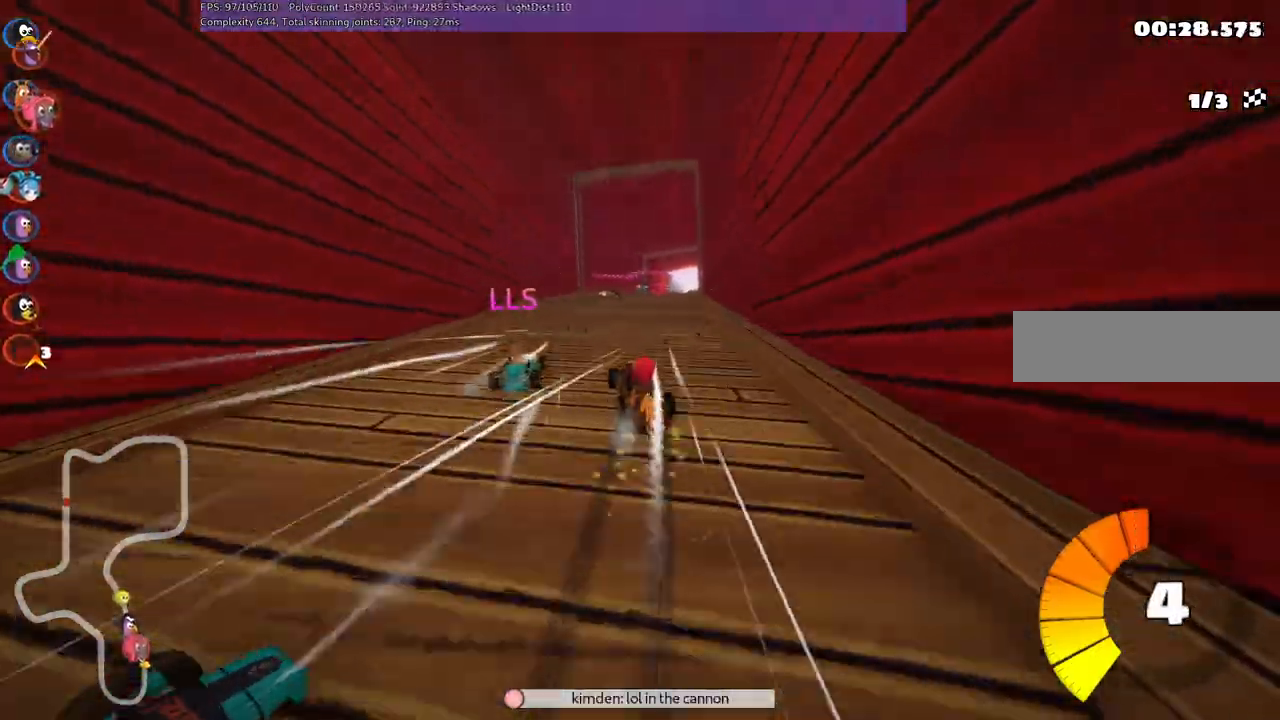
{"keys": ["right", "up"], "events": [[150, "m", "up"], [233, "right", "up"], [467, "right", "down"]]}
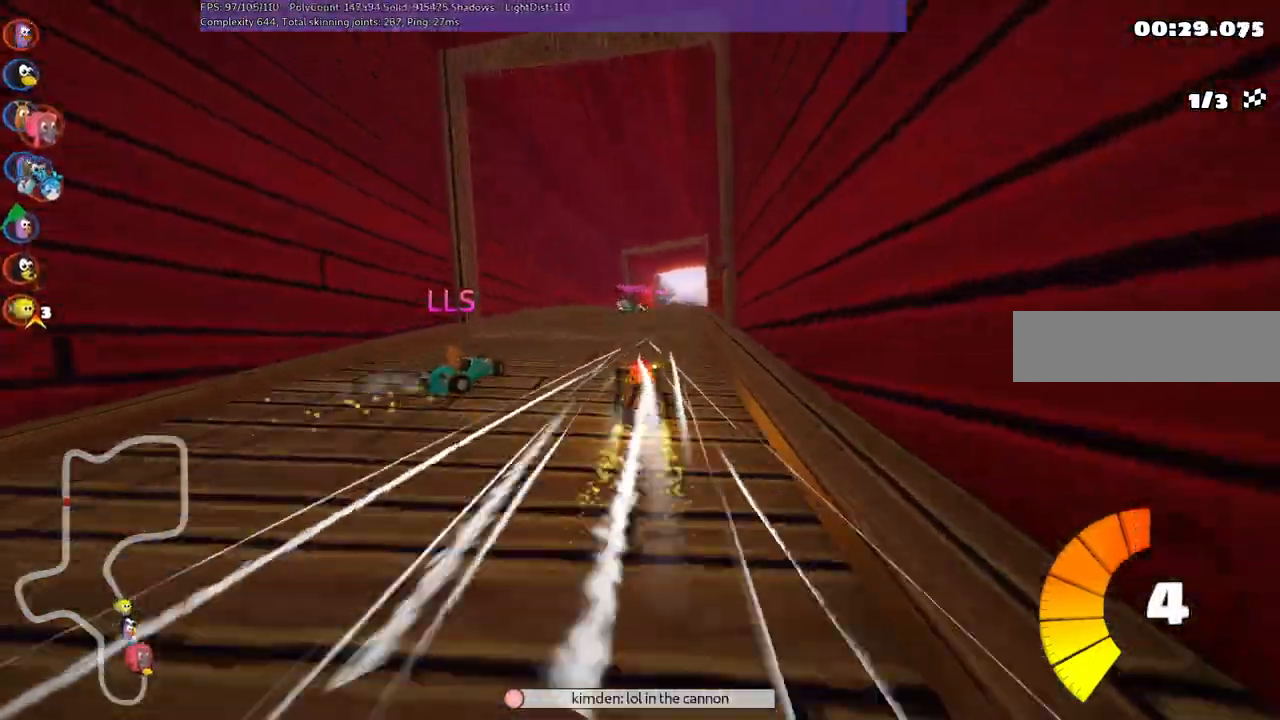
{"keys": ["up"], "events": [[67, "right", "up"]]}
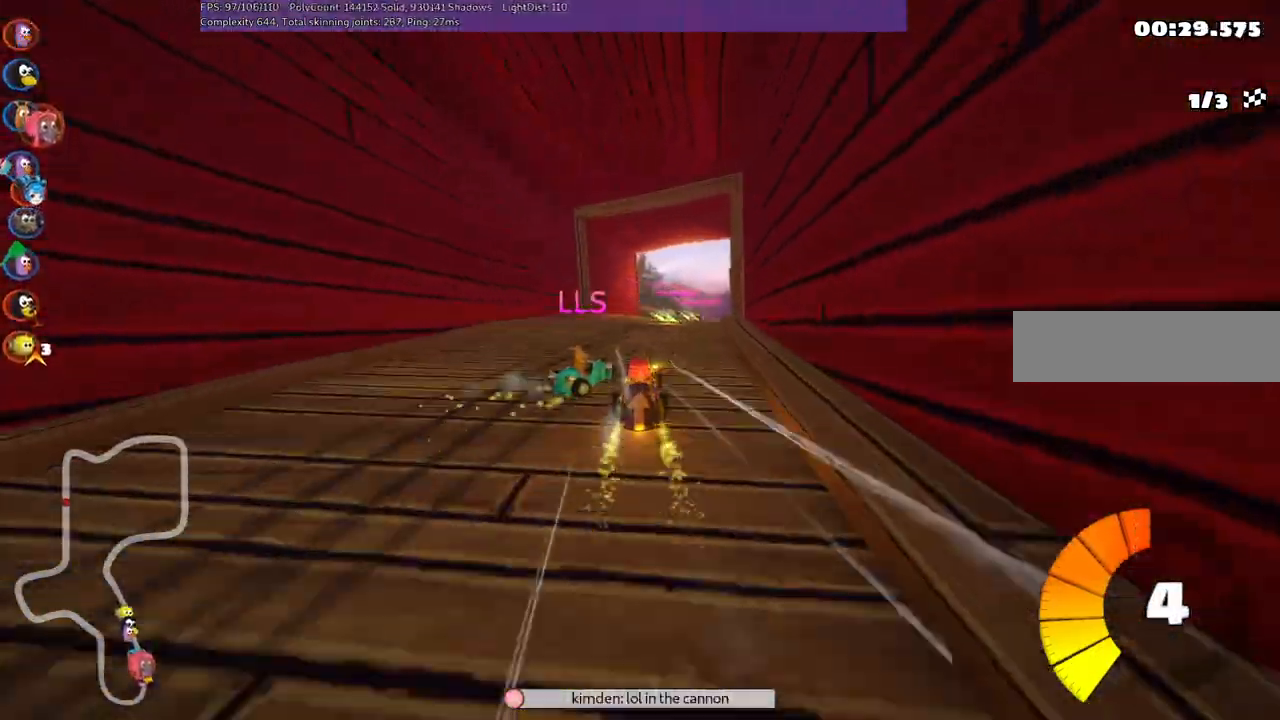
{"keys": ["left", "up"], "events": [[83, "right", "down"], [117, "left", "down"], [117, "m", "down"], [217, "right", "up"], [350, "m", "up"]]}
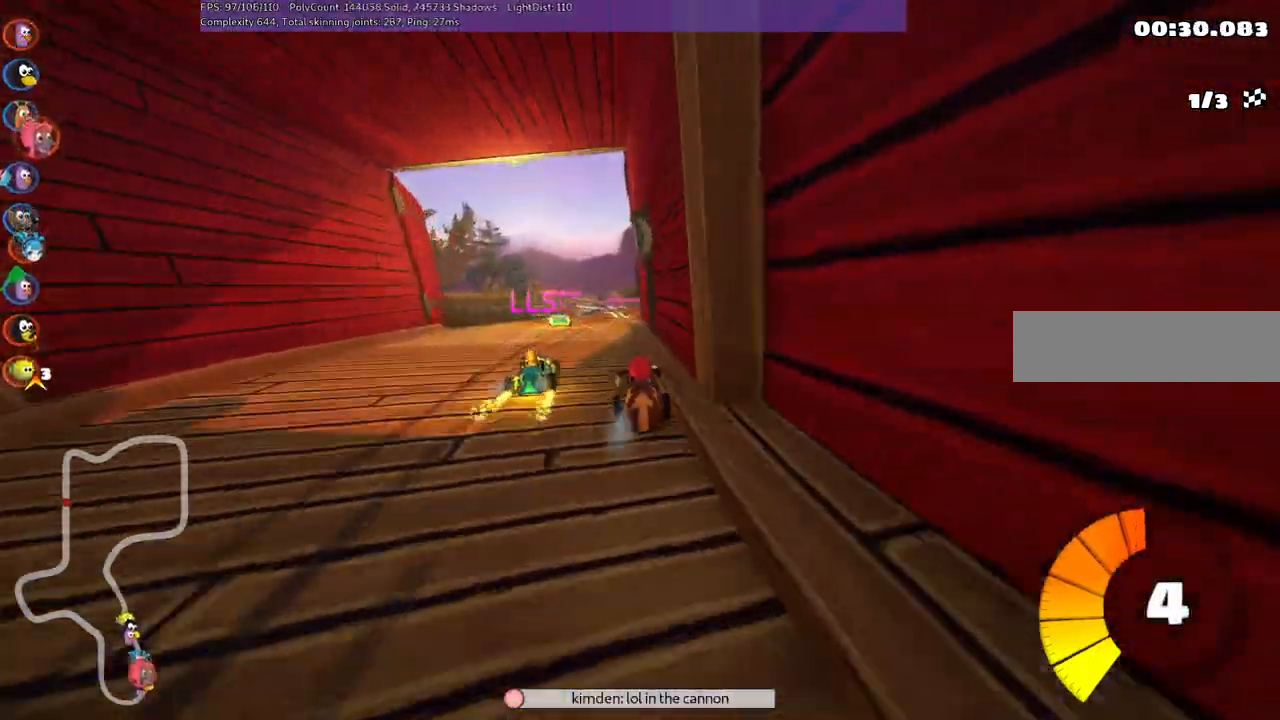
{"keys": ["left", "m", "up"], "events": [[150, "left", "up"], [183, "right", "down"], [233, "m", "down"], [417, "left", "down"], [417, "right", "up"]]}
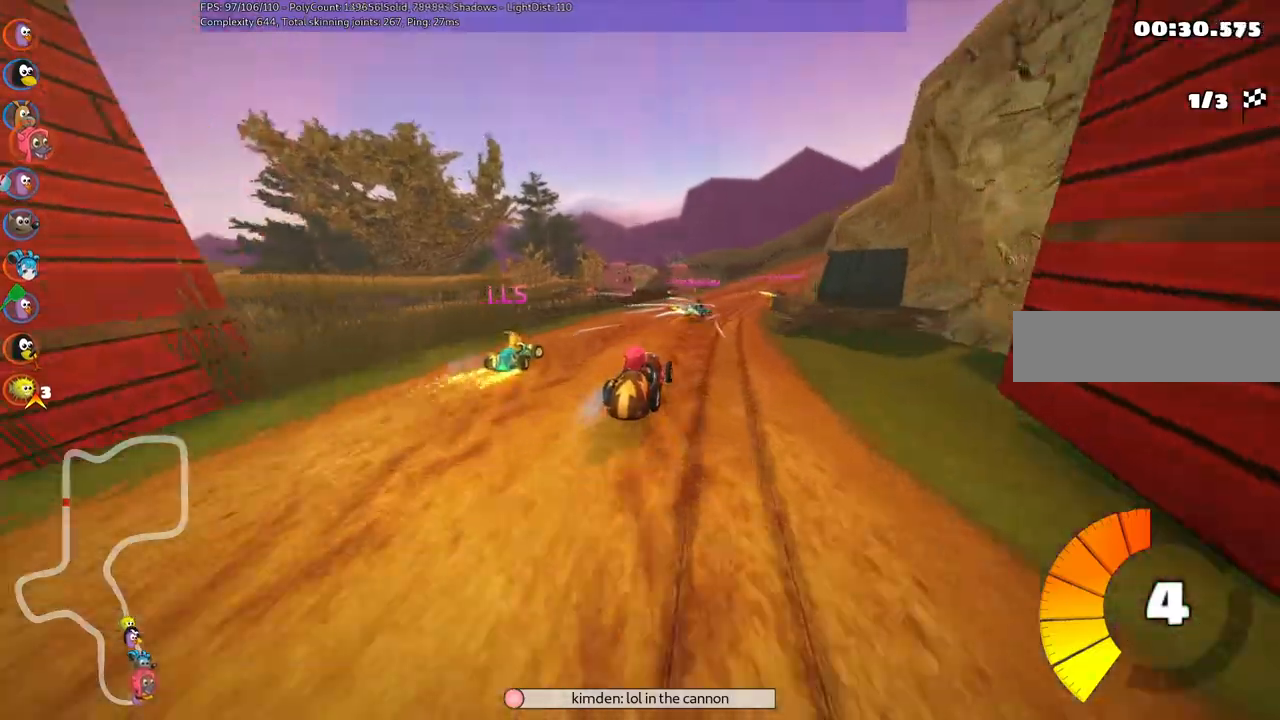
{"keys": ["left", "m", "right", "up"], "events": [[50, "right", "down"], [300, "right", "up"], [400, "right", "down"]]}
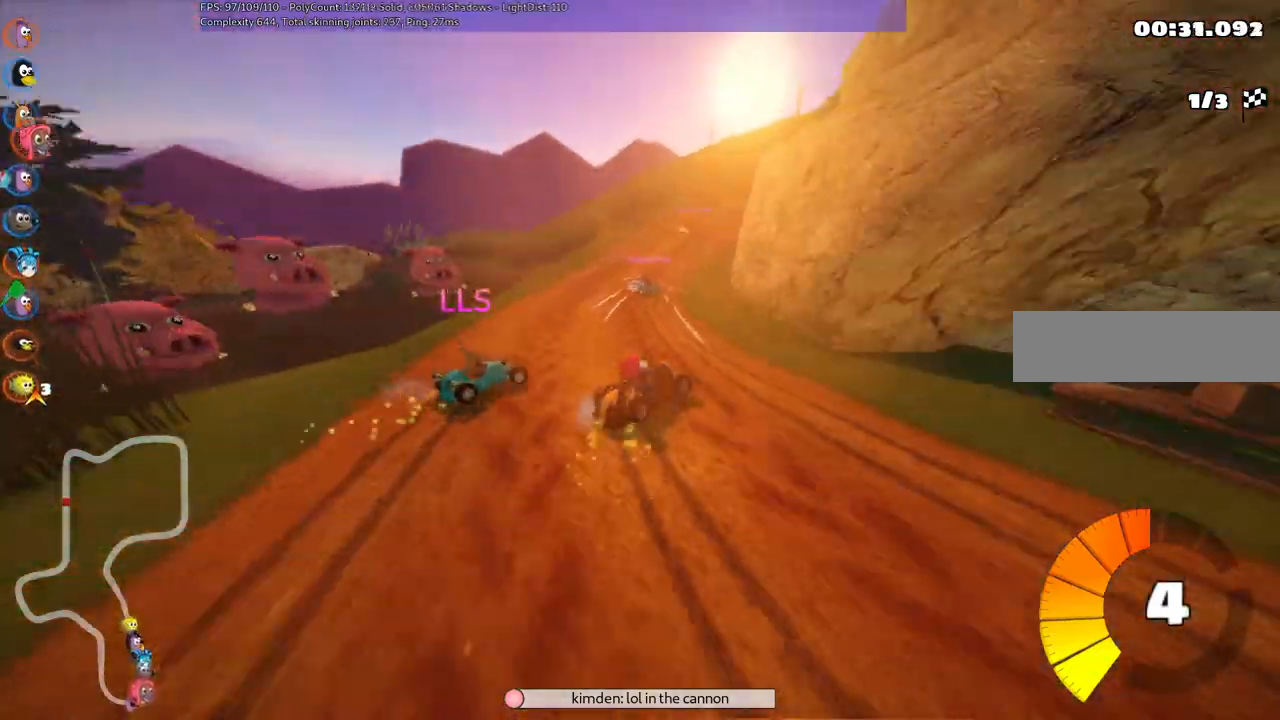
{"keys": ["left", "m", "right", "up"]}